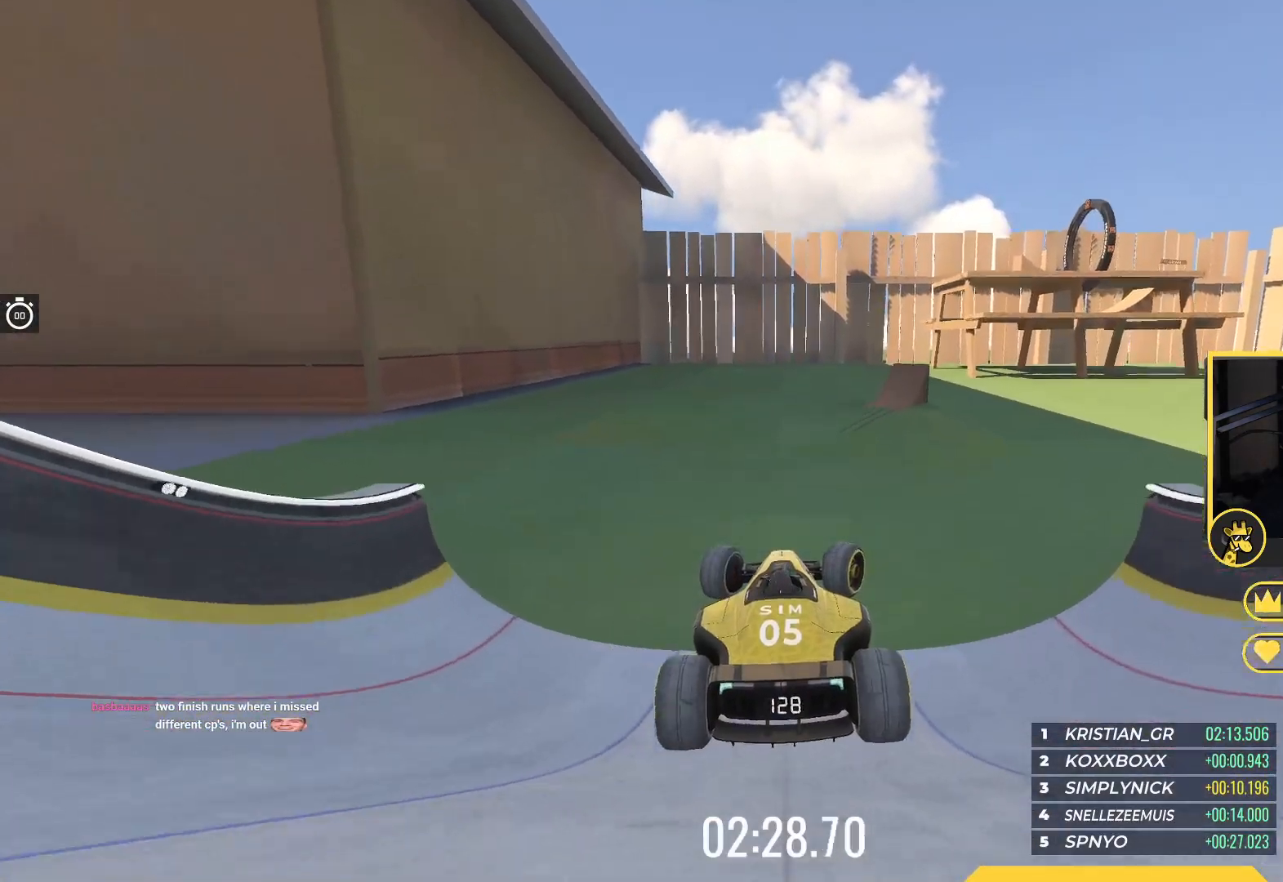
Gameplay with keyboard; each line is a JSON object with the keys held at the frame after it. "events" lists presses ("down") and releases ("up") of "down", "left", "right" and "up" between this image and that frame as [ms after this image, input, new state], when the widget could be followed in between. No other keys are recorded. Mouse input is not recorded.
{"keys": ["up"], "events": [[233, "right", "up"]]}
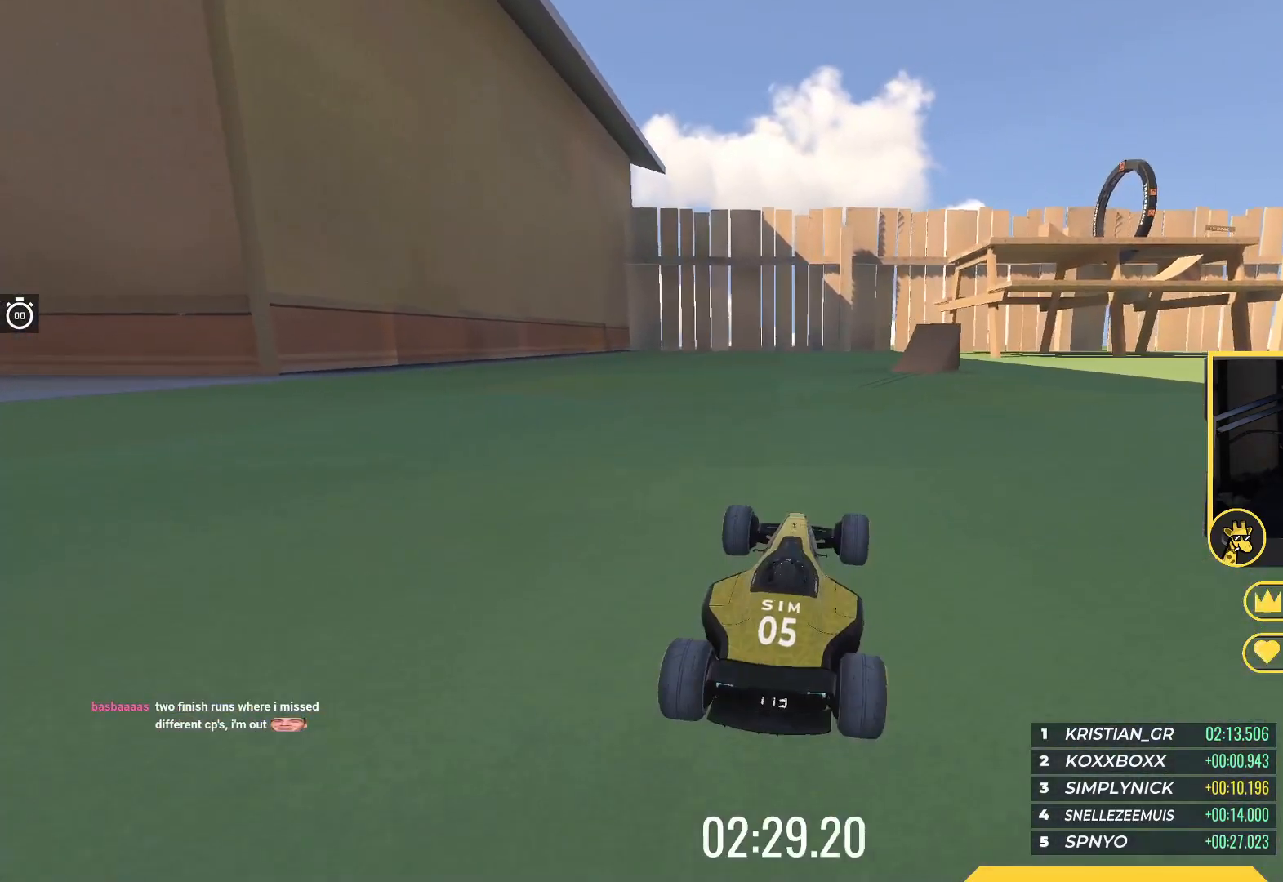
{"keys": ["up"], "events": []}
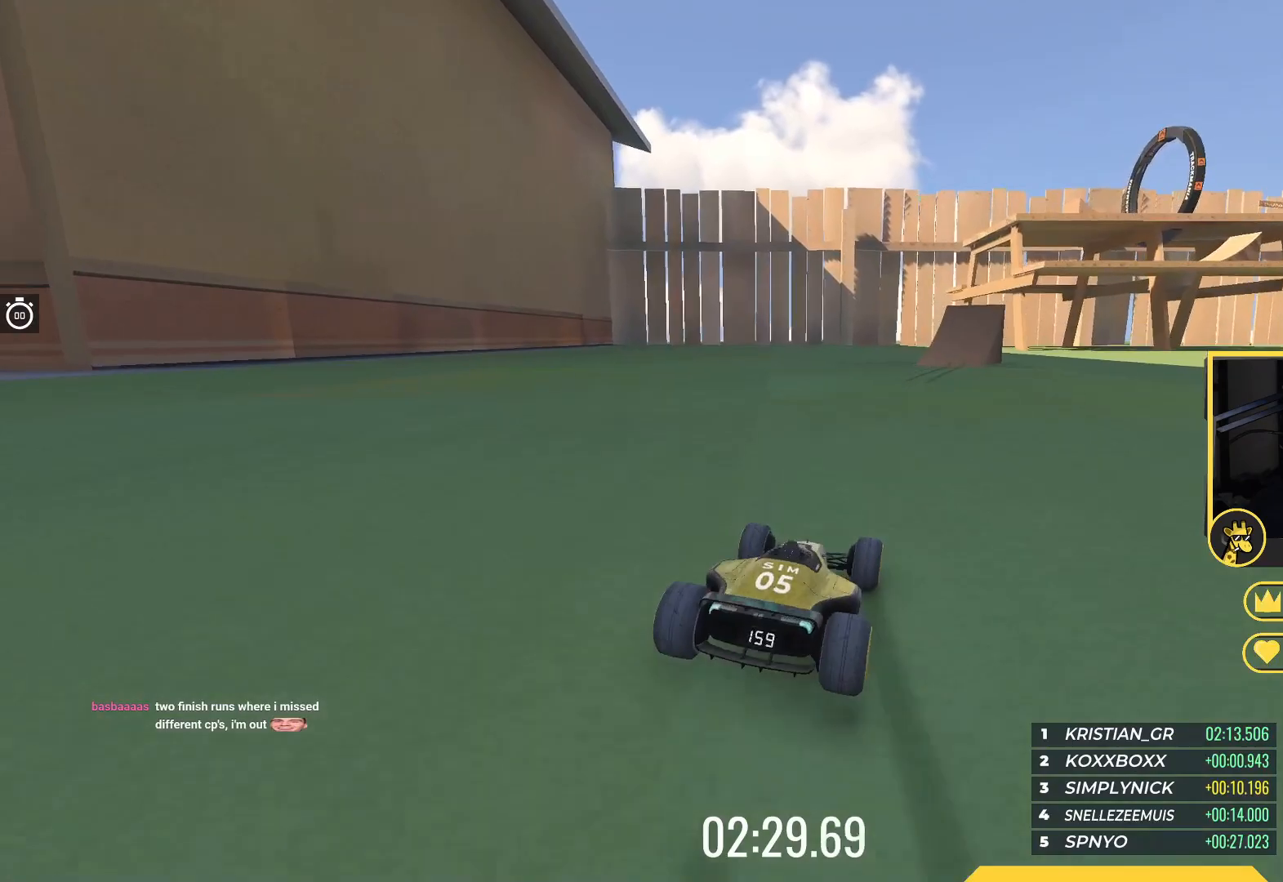
{"keys": ["up"], "events": [[167, "right", "down"], [317, "right", "up"]]}
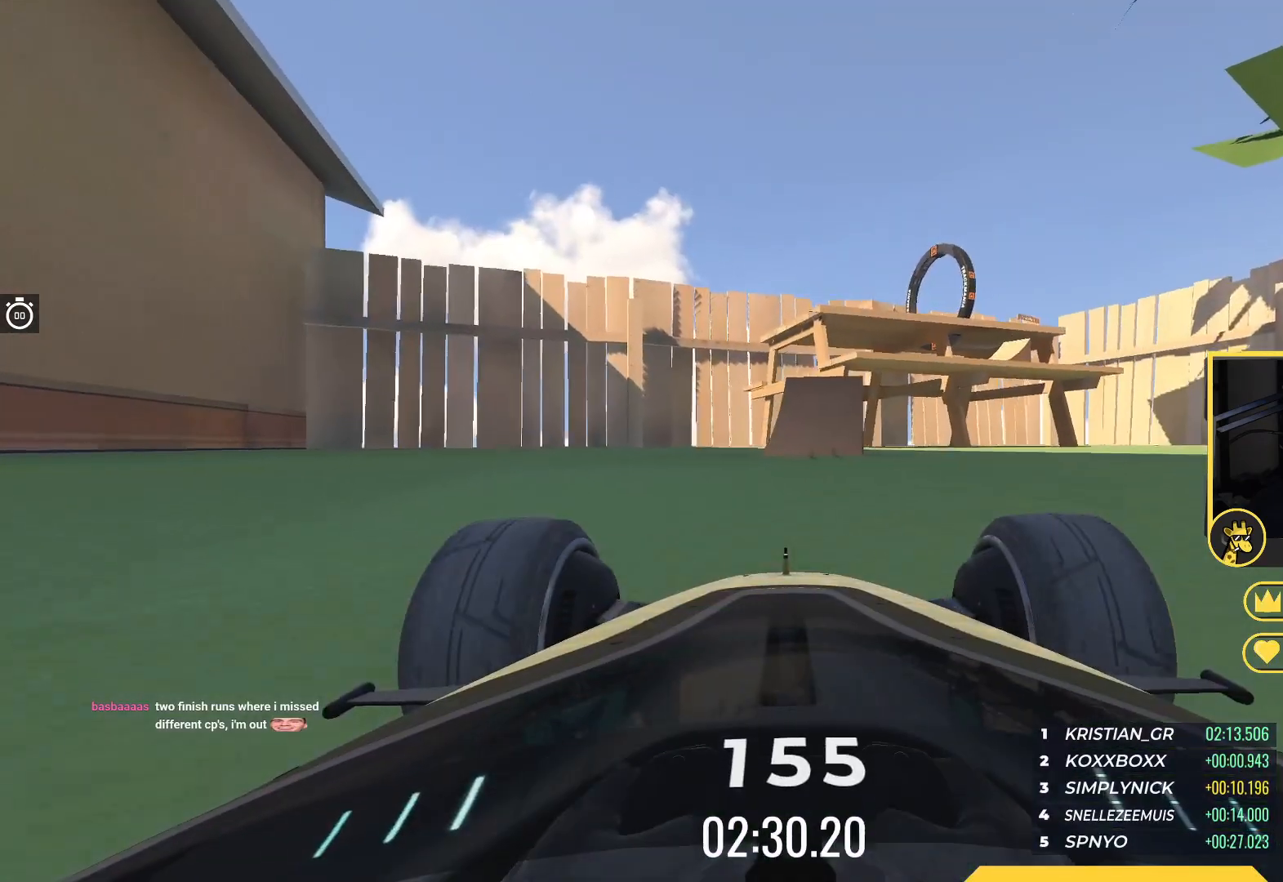
{"keys": ["up"], "events": [[150, "right", "down"], [283, "right", "up"]]}
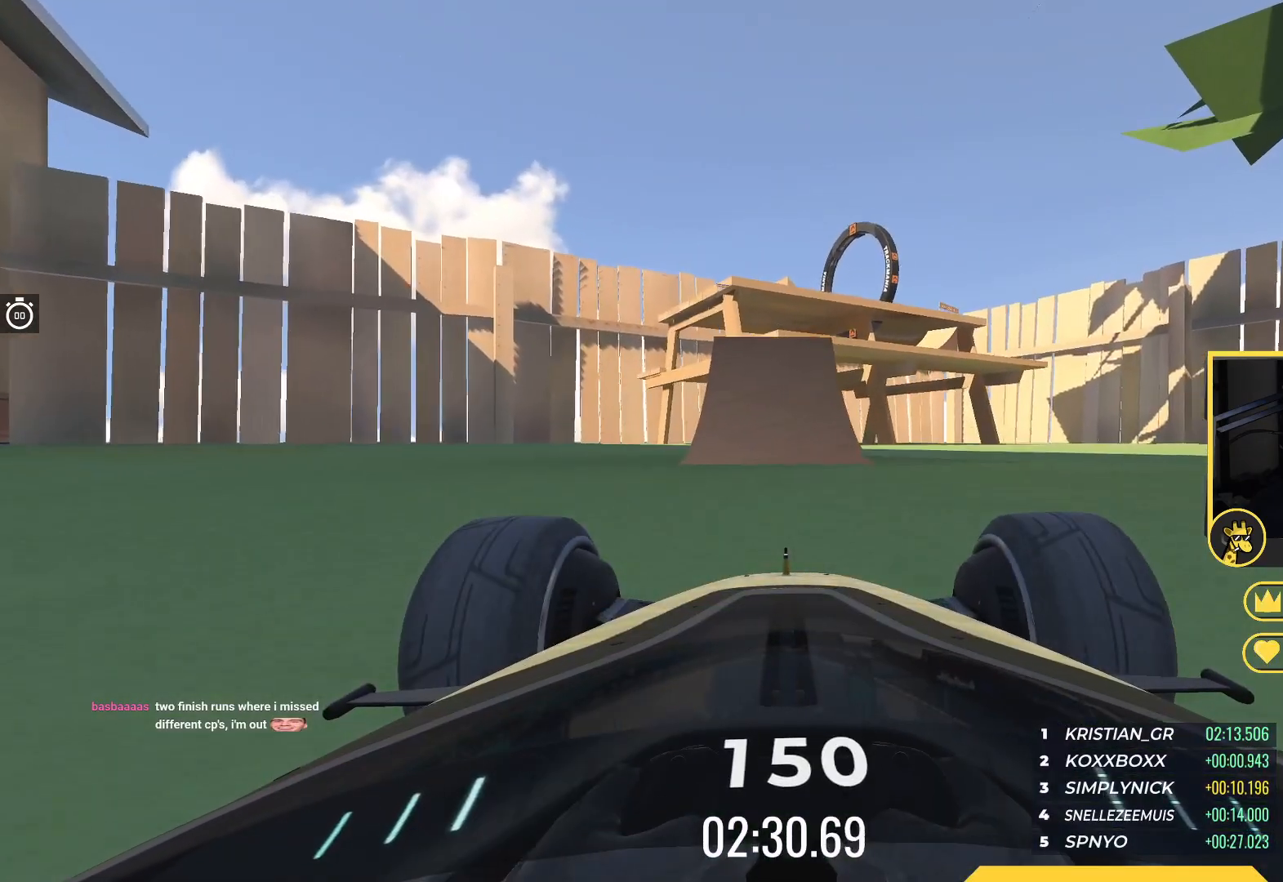
{"keys": ["up"], "events": [[67, "left", "down"], [150, "left", "up"]]}
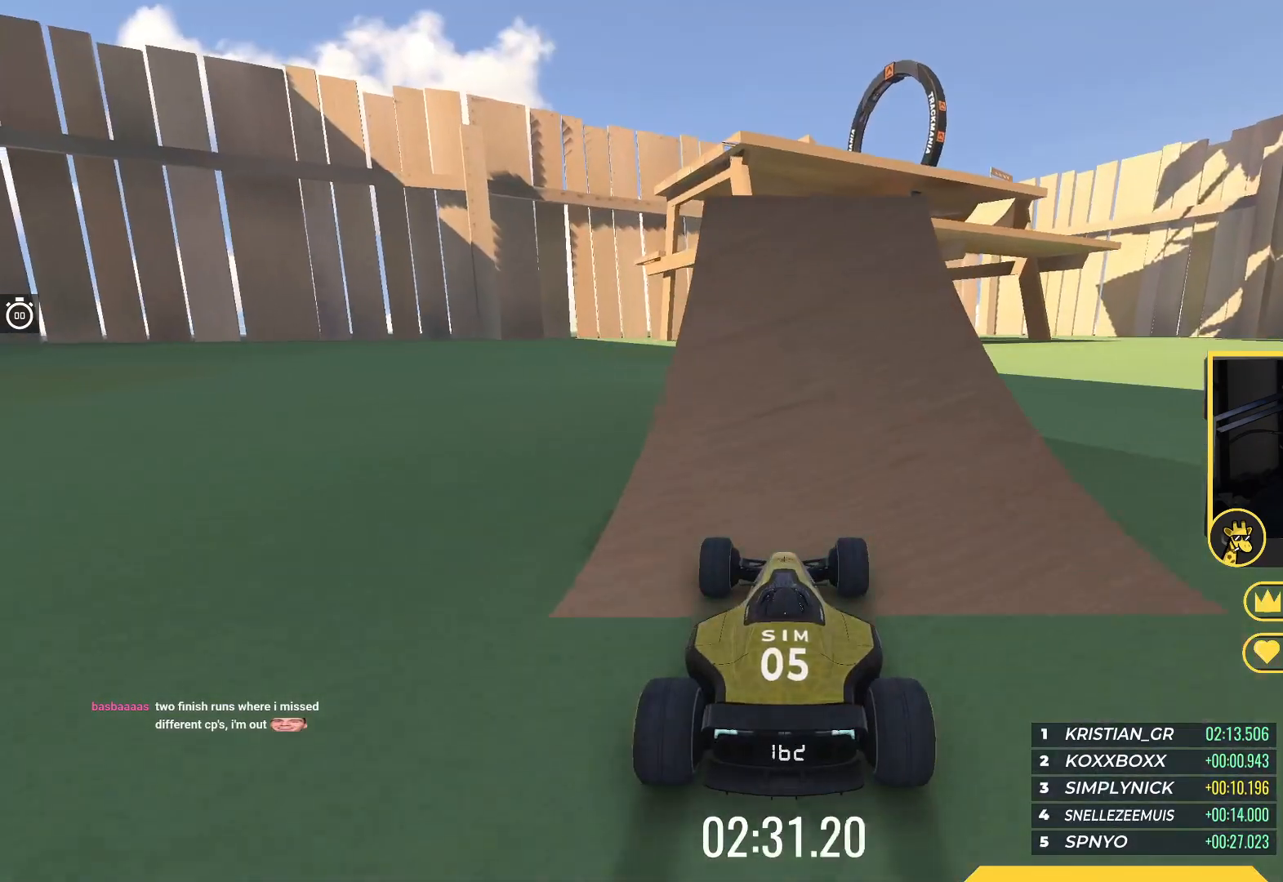
{"keys": ["up"], "events": [[267, "right", "down"], [367, "right", "up"]]}
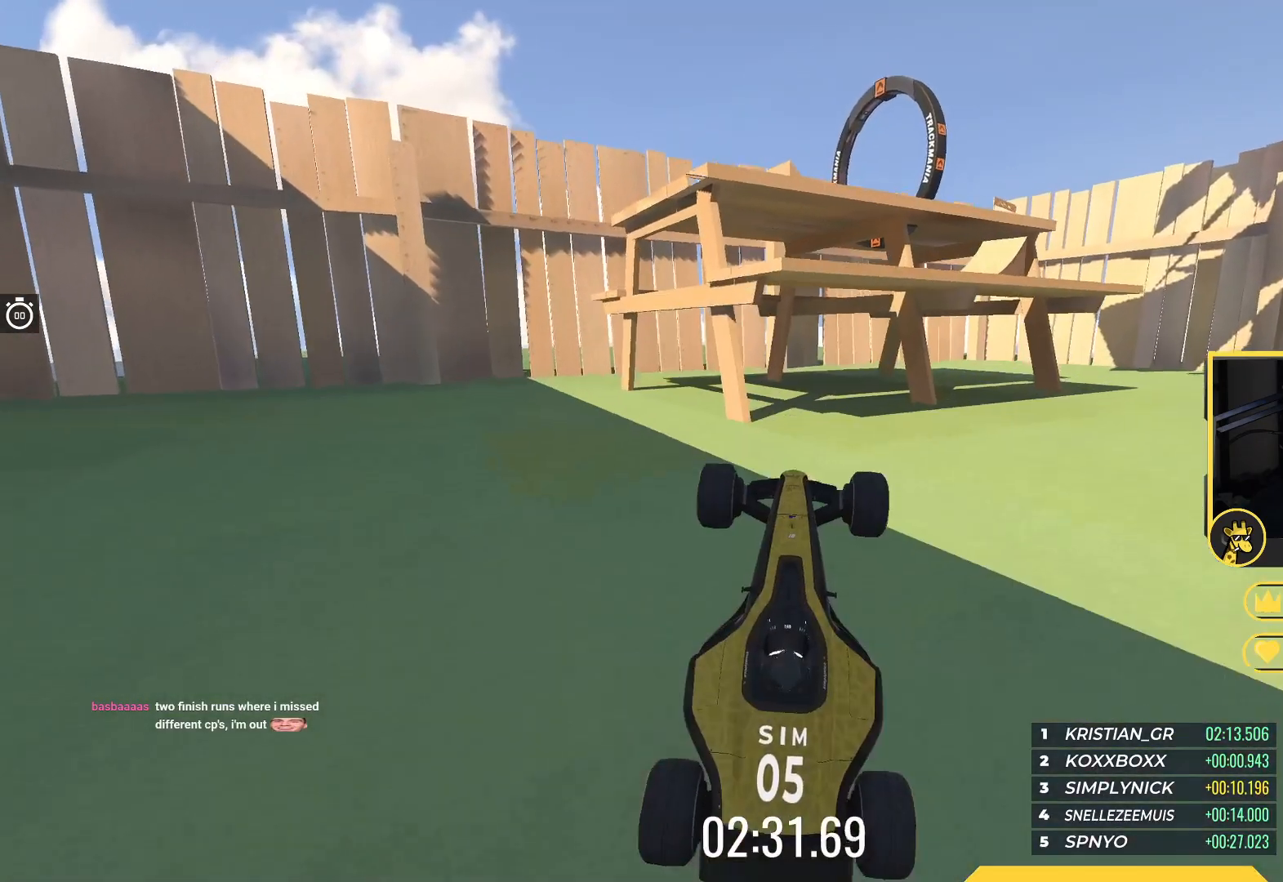
{"keys": ["up"], "events": []}
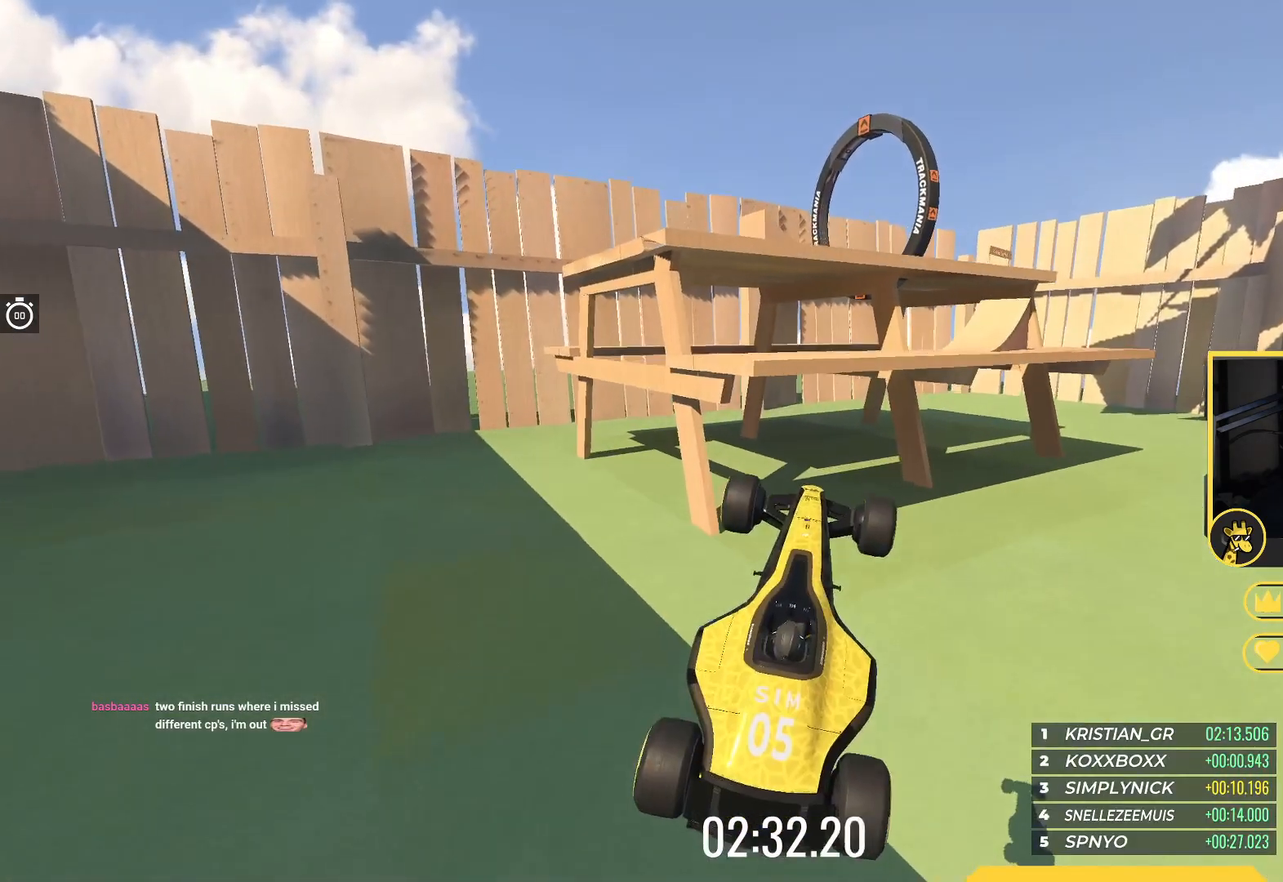
{"keys": ["up"], "events": []}
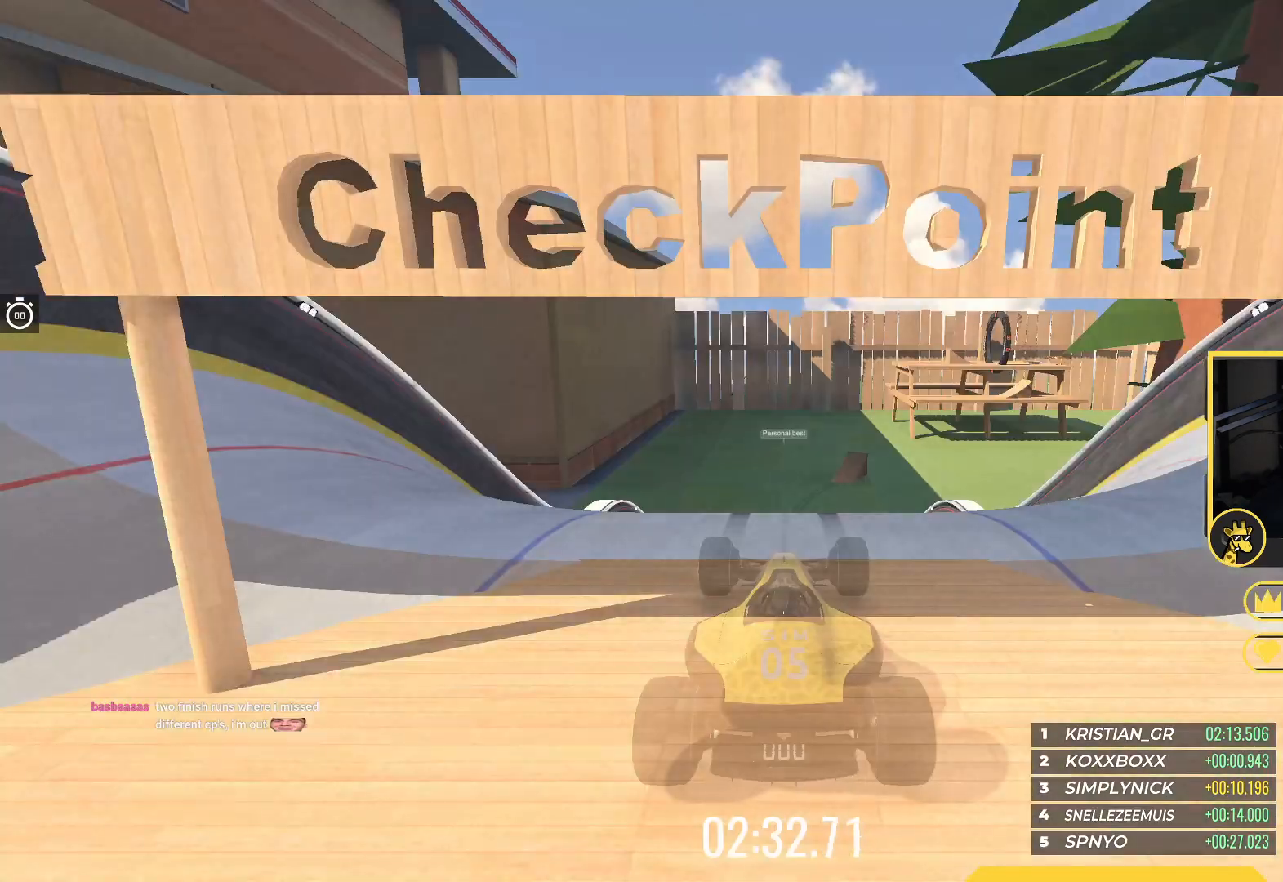
{"keys": ["up"], "events": []}
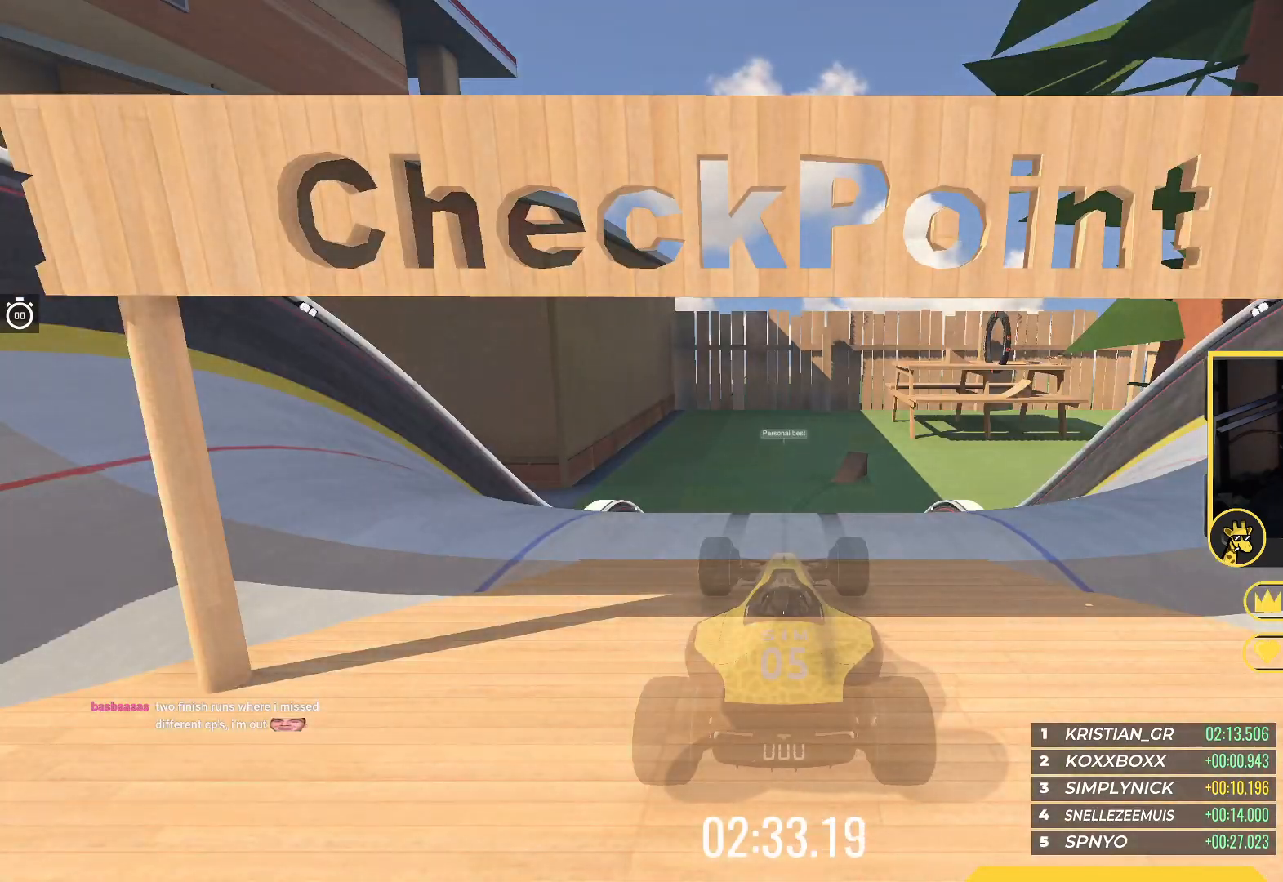
{"keys": ["up"], "events": []}
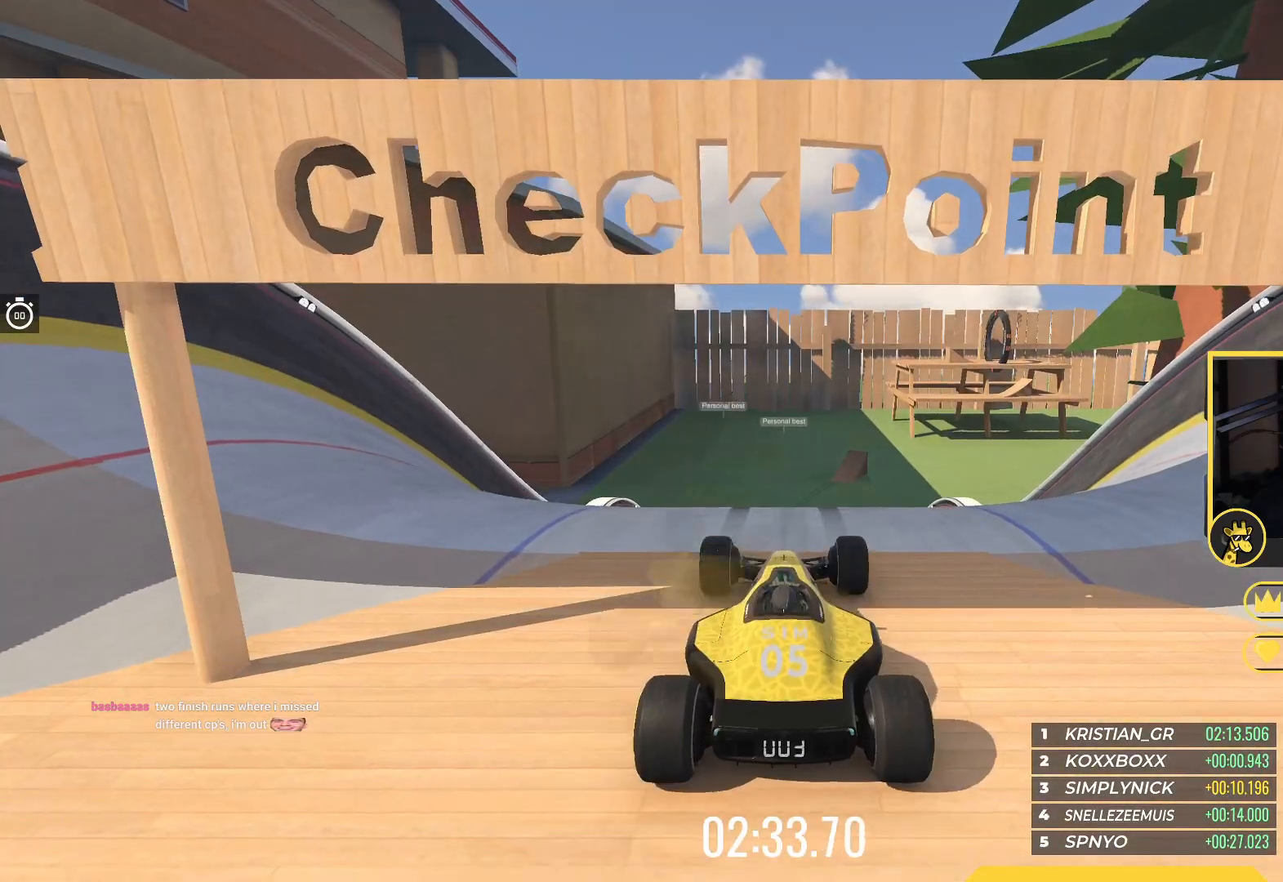
{"keys": ["up"], "events": []}
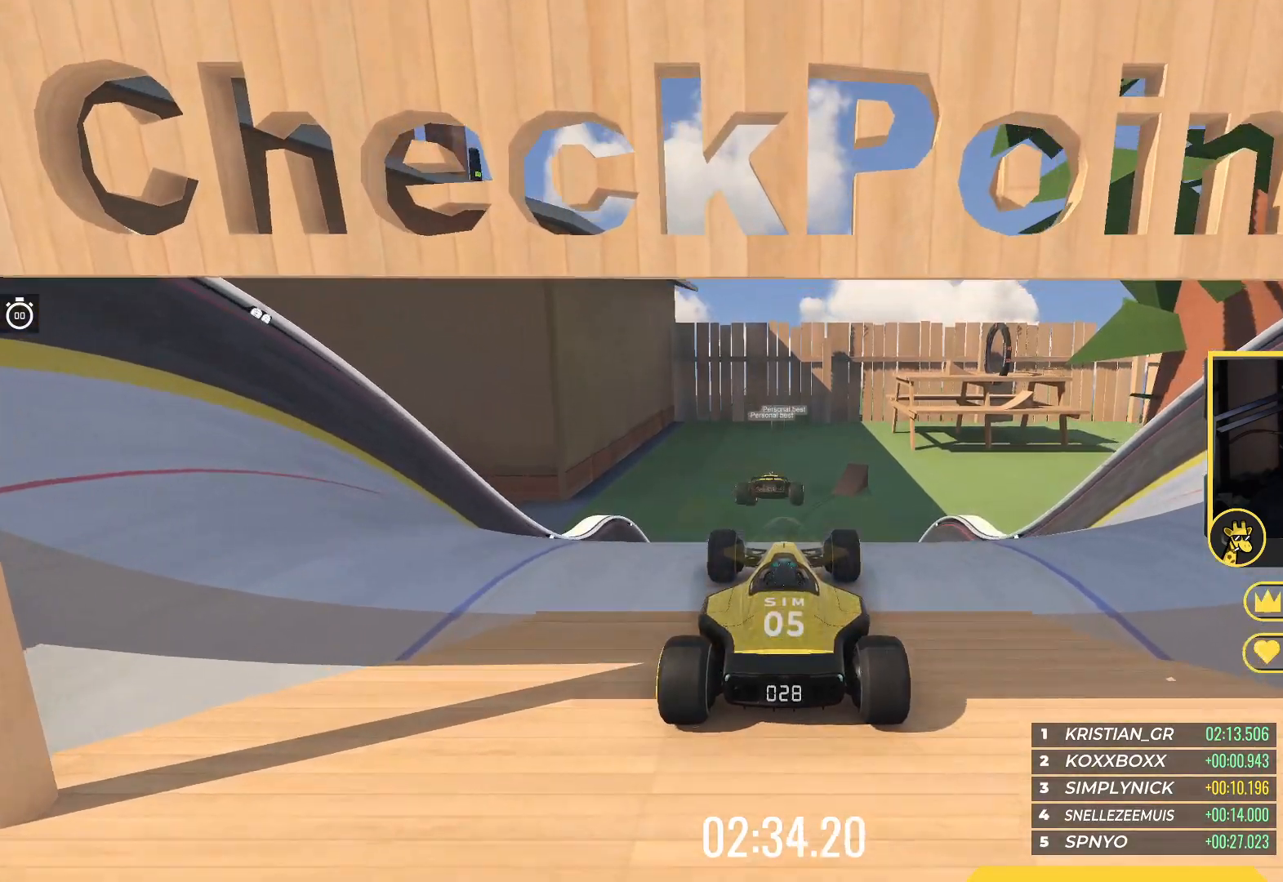
{"keys": [], "events": [[283, "up", "up"]]}
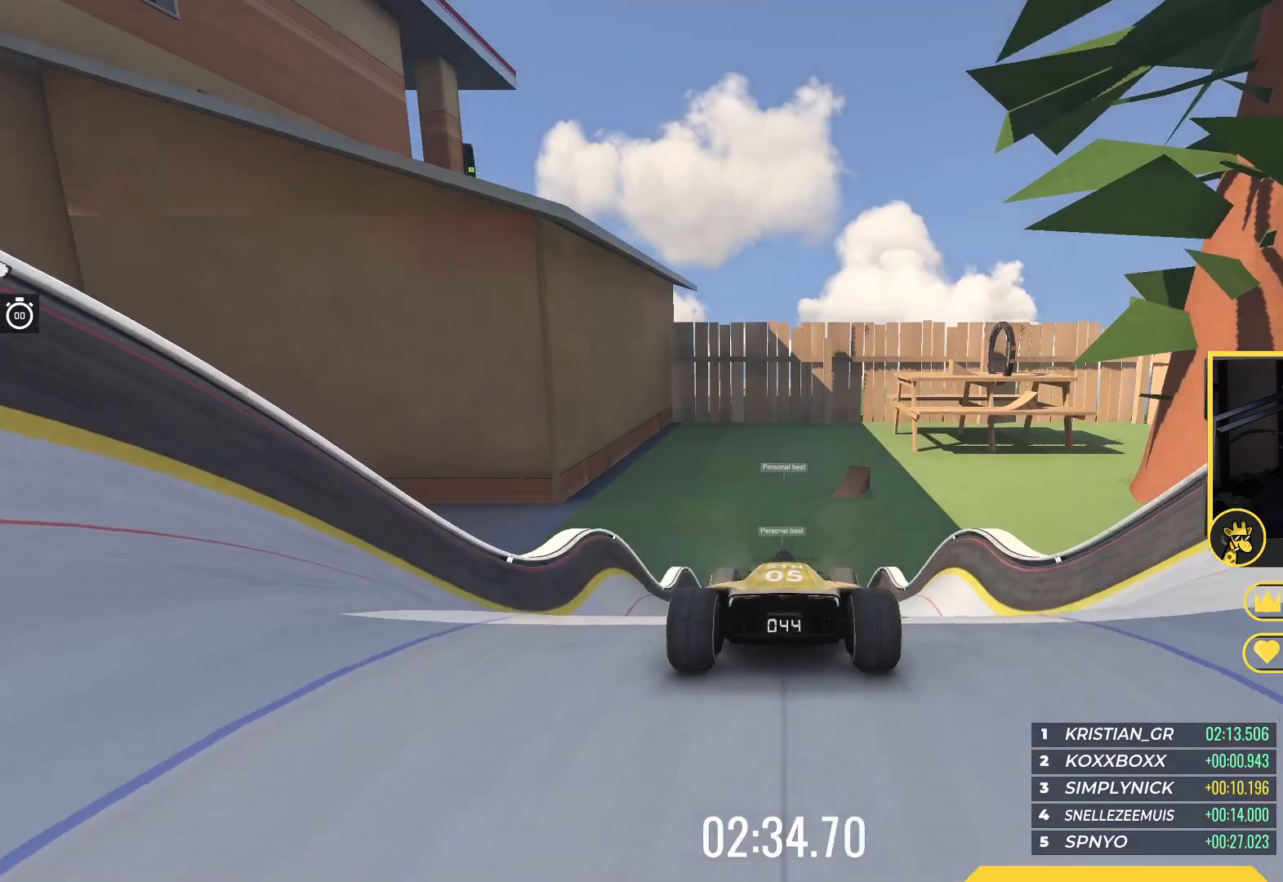
{"keys": ["up"], "events": [[50, "up", "down"], [133, "up", "up"], [183, "up", "down"]]}
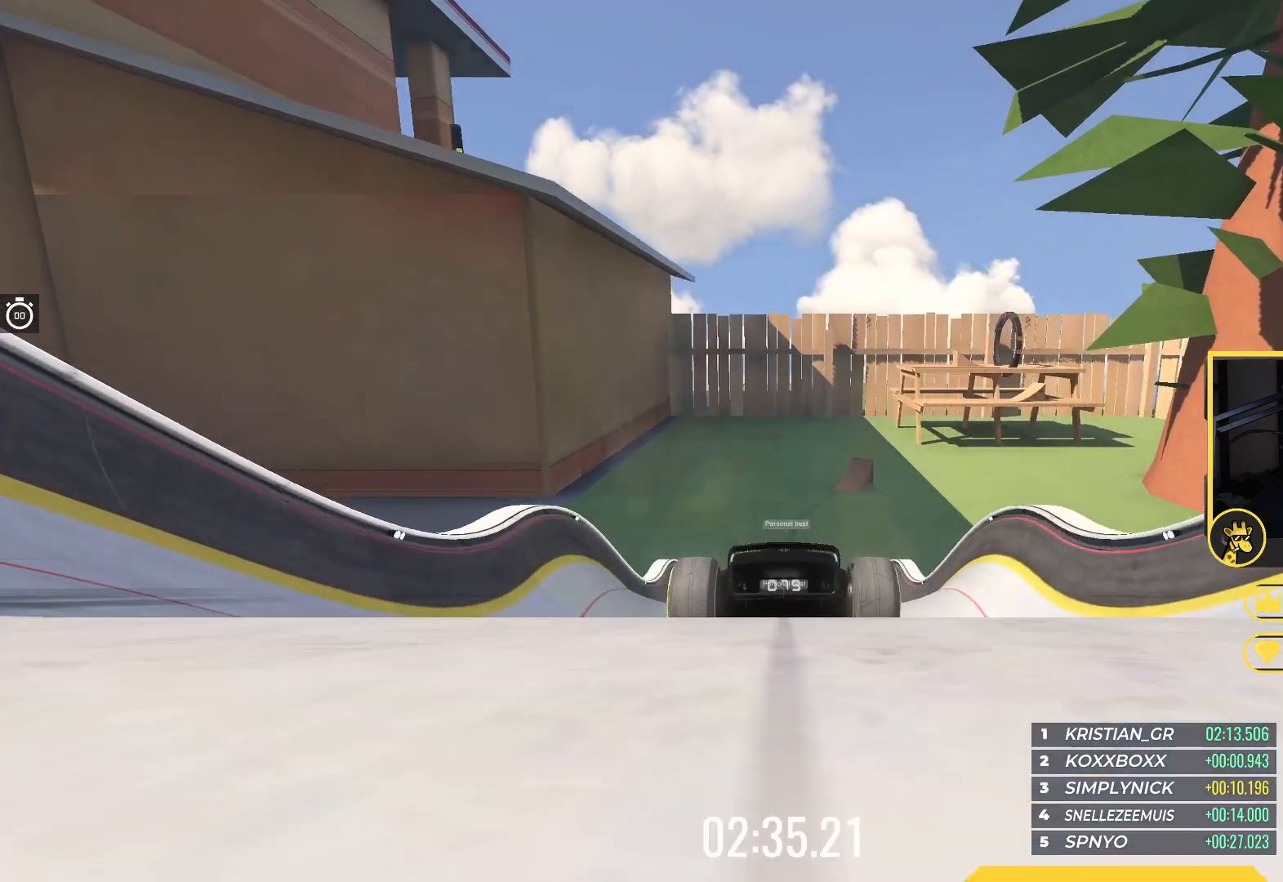
{"keys": [], "events": [[400, "up", "up"]]}
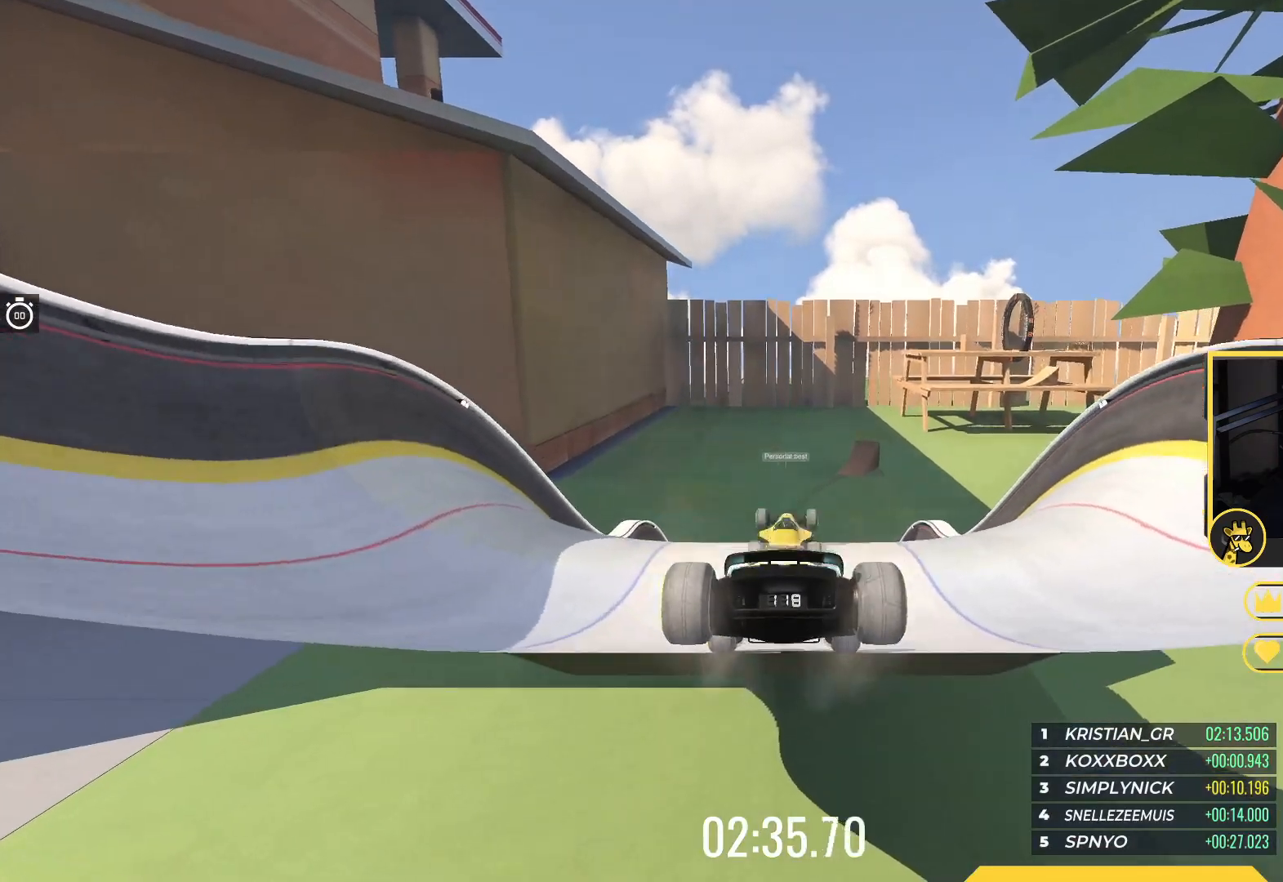
{"keys": ["left", "up"]}
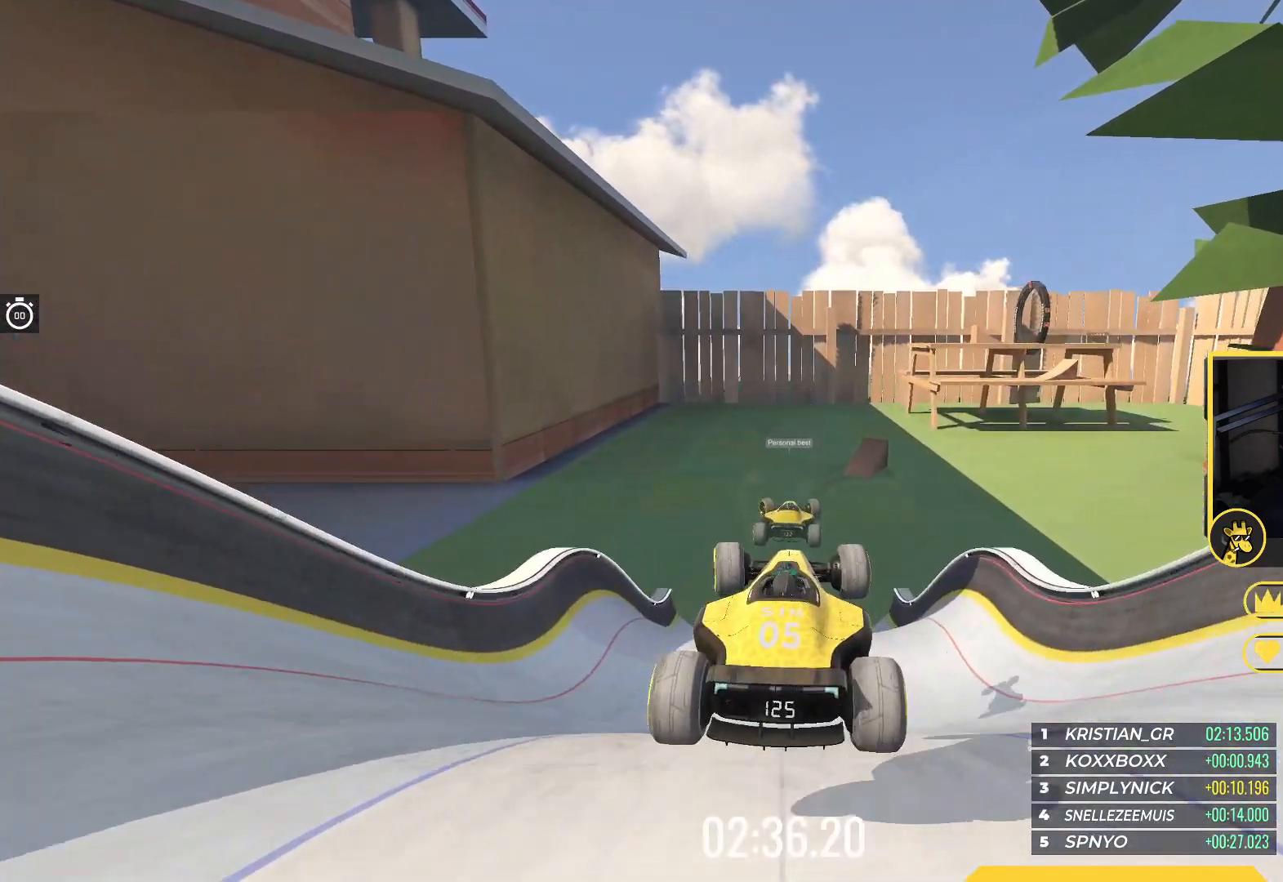
{"keys": ["left", "up"], "events": [[183, "up", "up"], [250, "up", "down"]]}
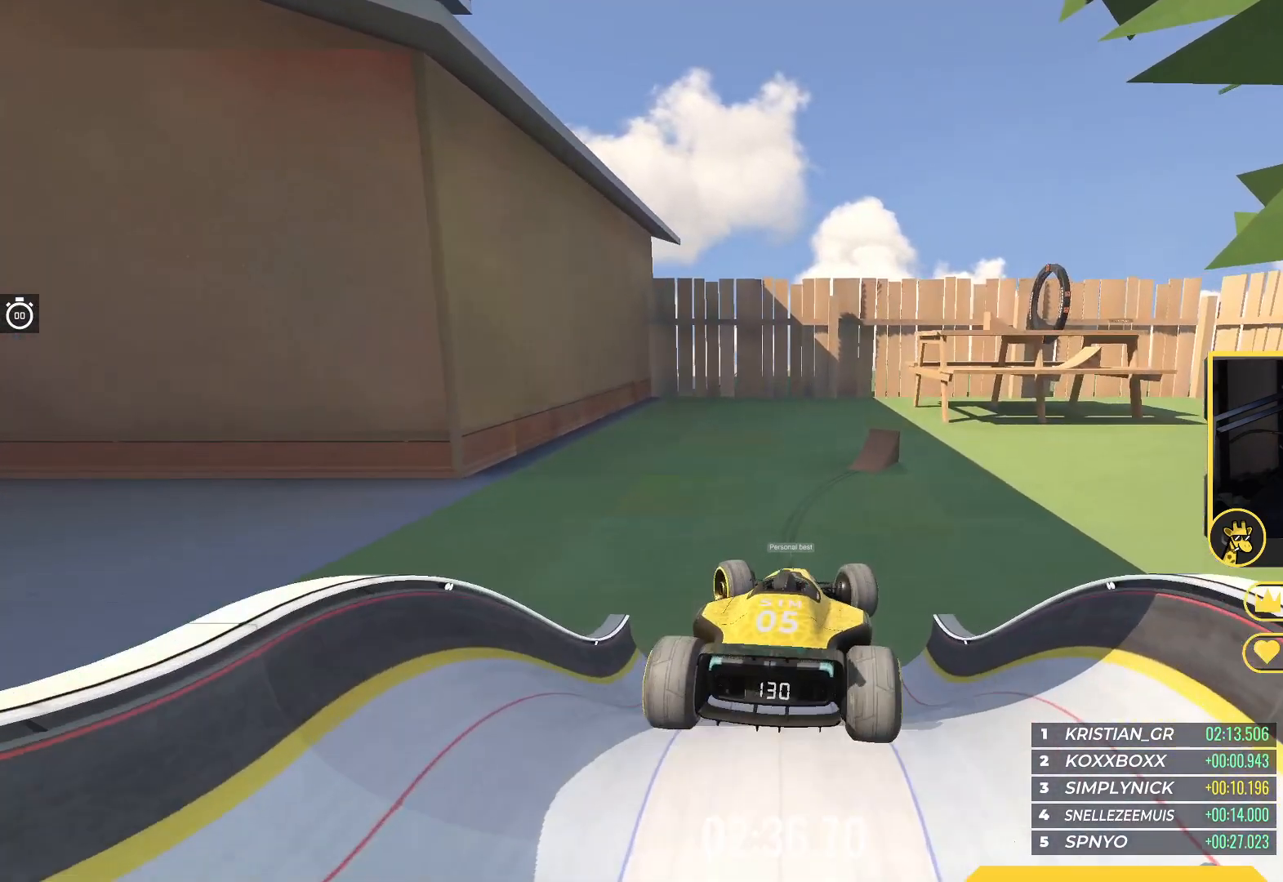
{"keys": ["up"], "events": [[217, "down", "down"], [367, "down", "up"], [467, "left", "up"]]}
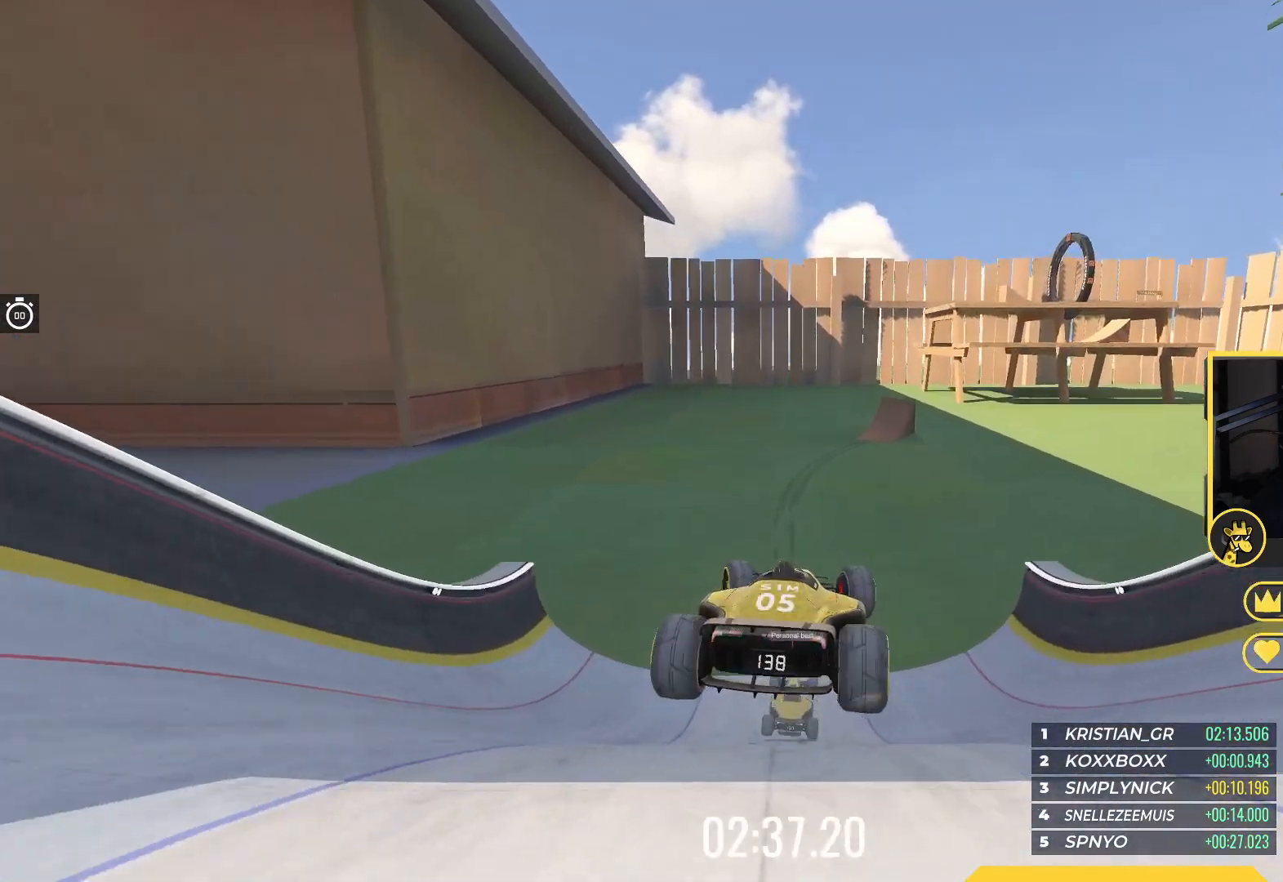
{"keys": ["up"], "events": []}
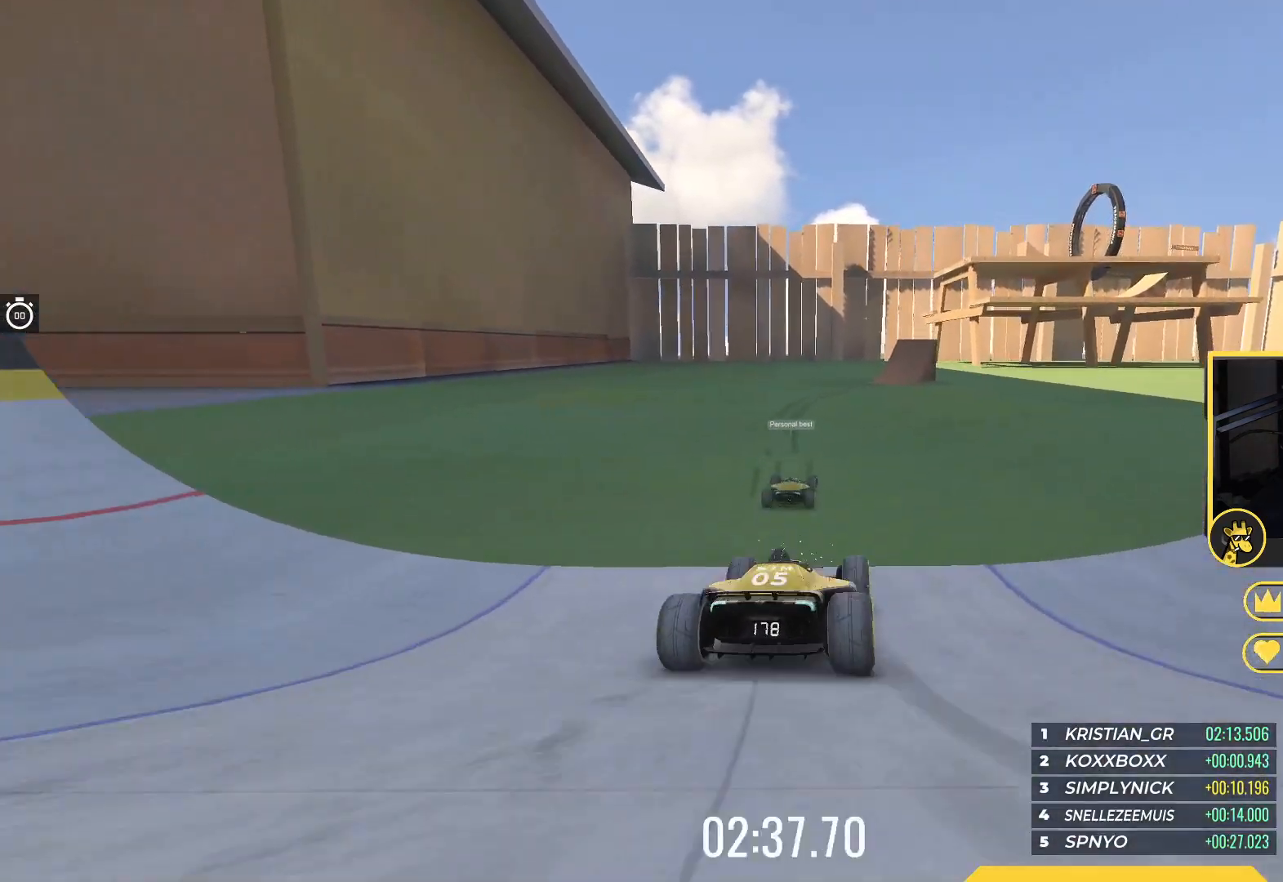
{"keys": ["right", "up"], "events": [[417, "right", "down"]]}
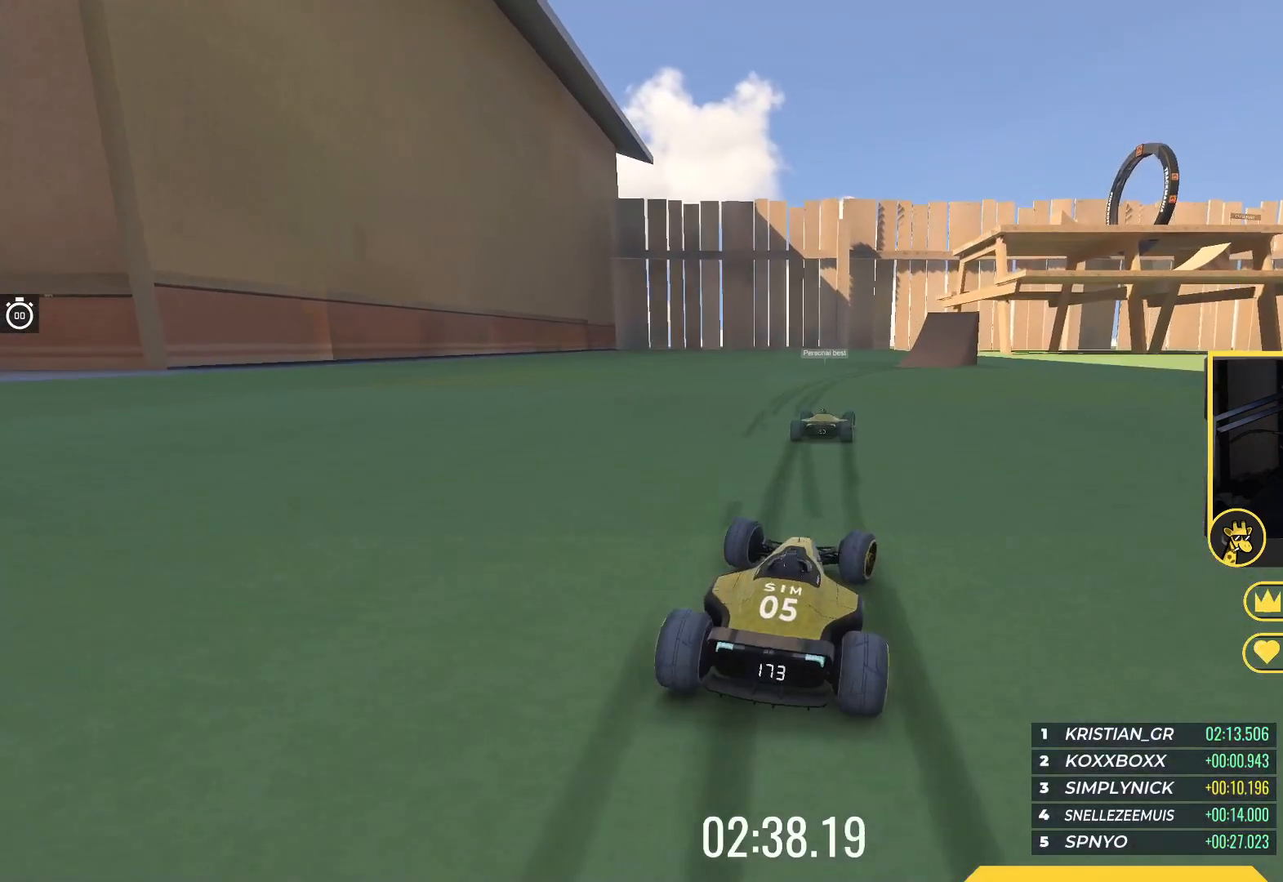
{"keys": ["up"], "events": [[50, "right", "up"]]}